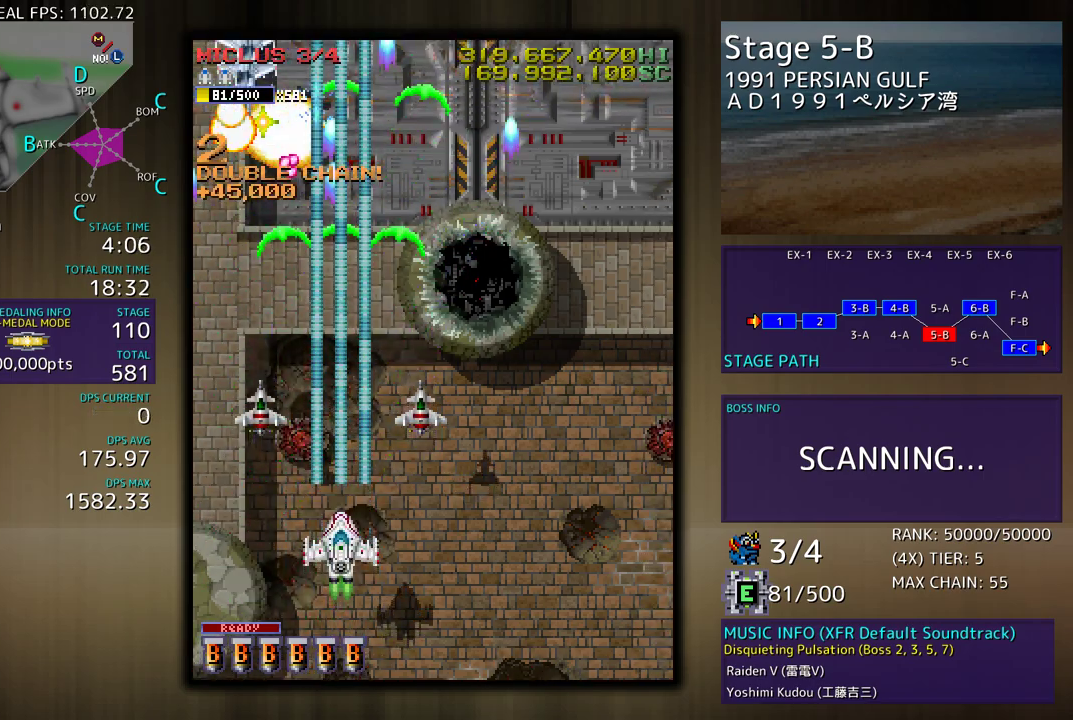
Gameplay with a controller (arcade stick); each line is a JSON object with the inputs held at the frame after it (dt_ms = milliseconds from this image to that frame). "events" lists button and stick changes between this image and that frame as [ms after this image, input, new state], when the widget could be followed in between. Not read: L3 R3 other_buttons.
{"dt_ms": 500, "buttons": [], "events": [[17, "DPAD_DOWN", "down"], [83, "DPAD_LEFT", "down"], [233, "DPAD_LEFT", "up"], [283, "DPAD_RIGHT", "down"], [367, "DPAD_DOWN", "up"], [367, "DPAD_RIGHT", "up"]]}
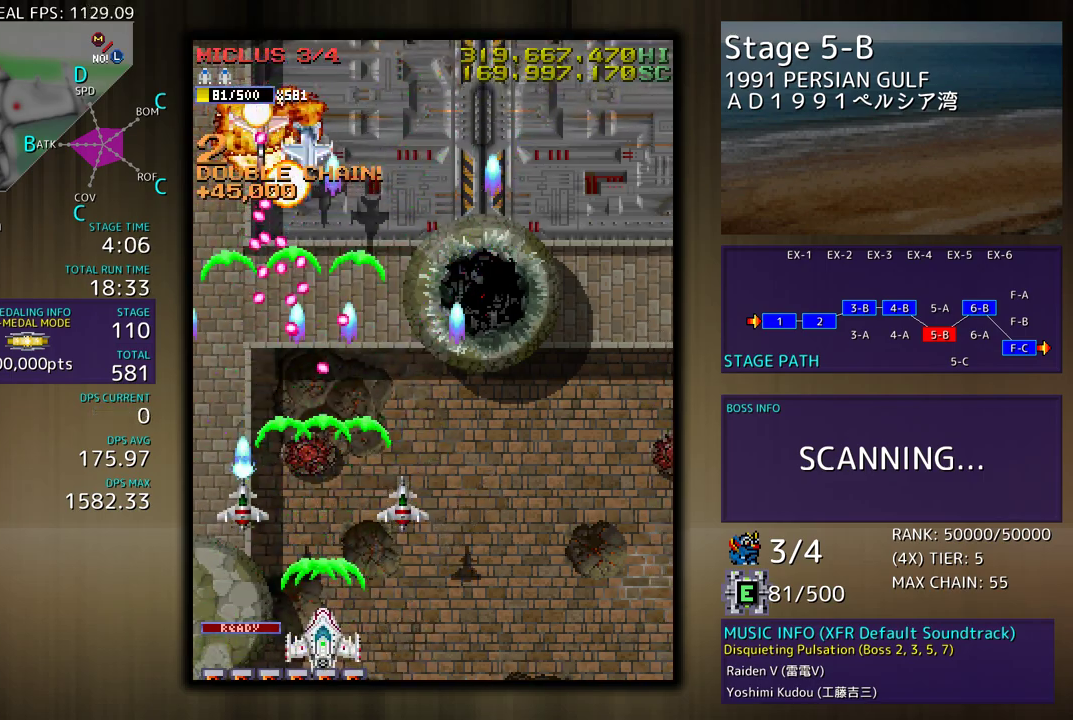
{"dt_ms": 500, "buttons": ["DPAD_DOWN", "DPAD_RIGHT"], "events": [[83, "DPAD_RIGHT", "down"], [133, "DPAD_DOWN", "down"]]}
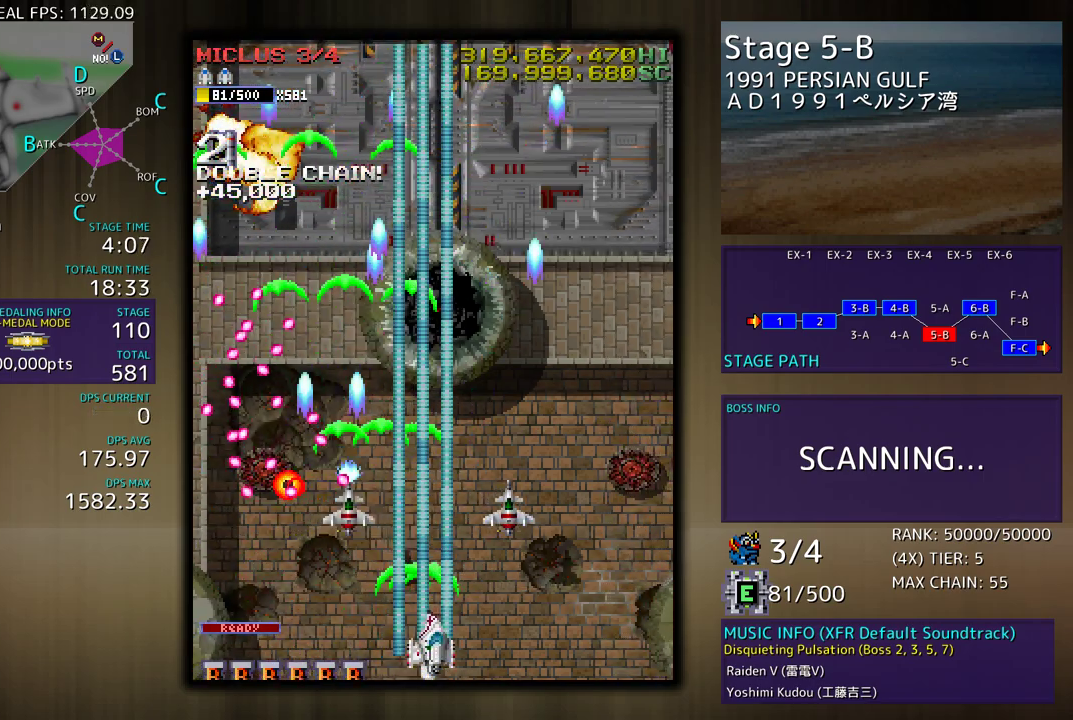
{"dt_ms": 500, "buttons": [], "events": [[50, "DPAD_DOWN", "up"], [217, "DPAD_UP", "down"], [283, "DPAD_RIGHT", "up"], [317, "DPAD_LEFT", "down"], [400, "DPAD_LEFT", "up"], [467, "DPAD_UP", "up"]]}
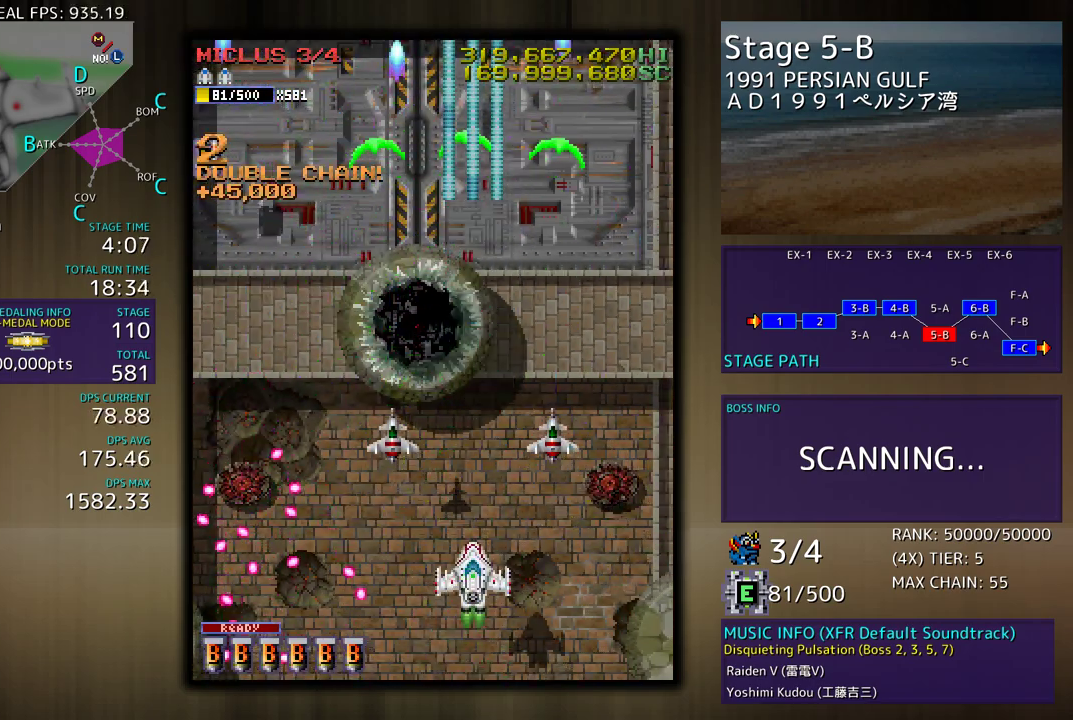
{"dt_ms": 500, "buttons": [], "events": []}
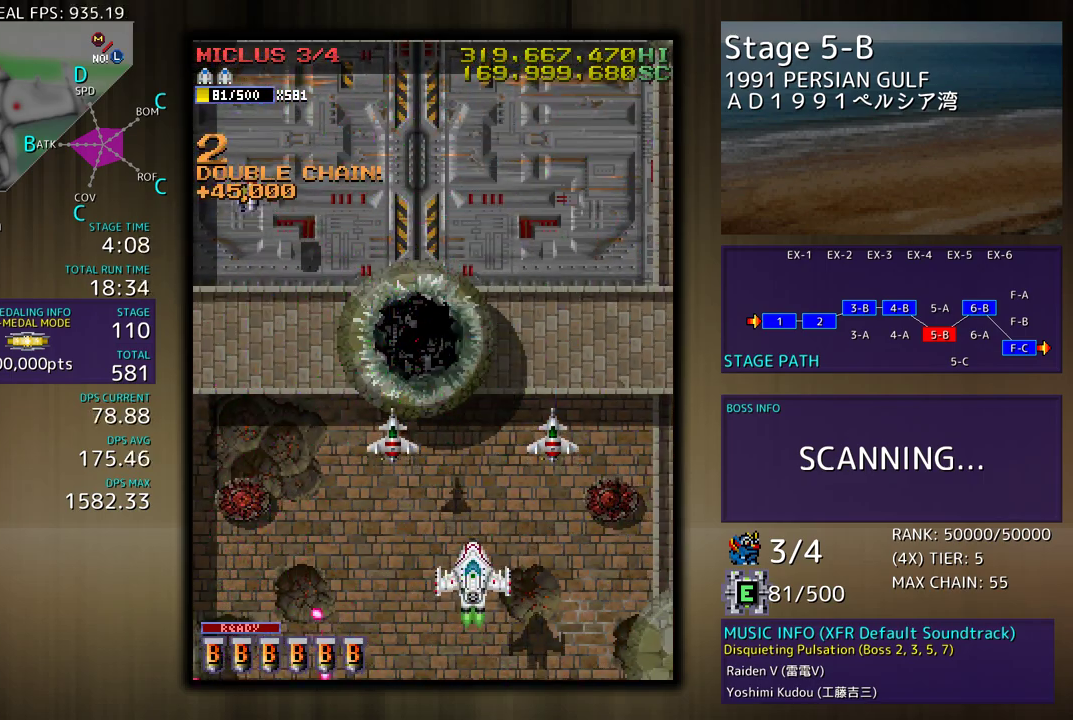
{"dt_ms": 500, "buttons": [], "events": []}
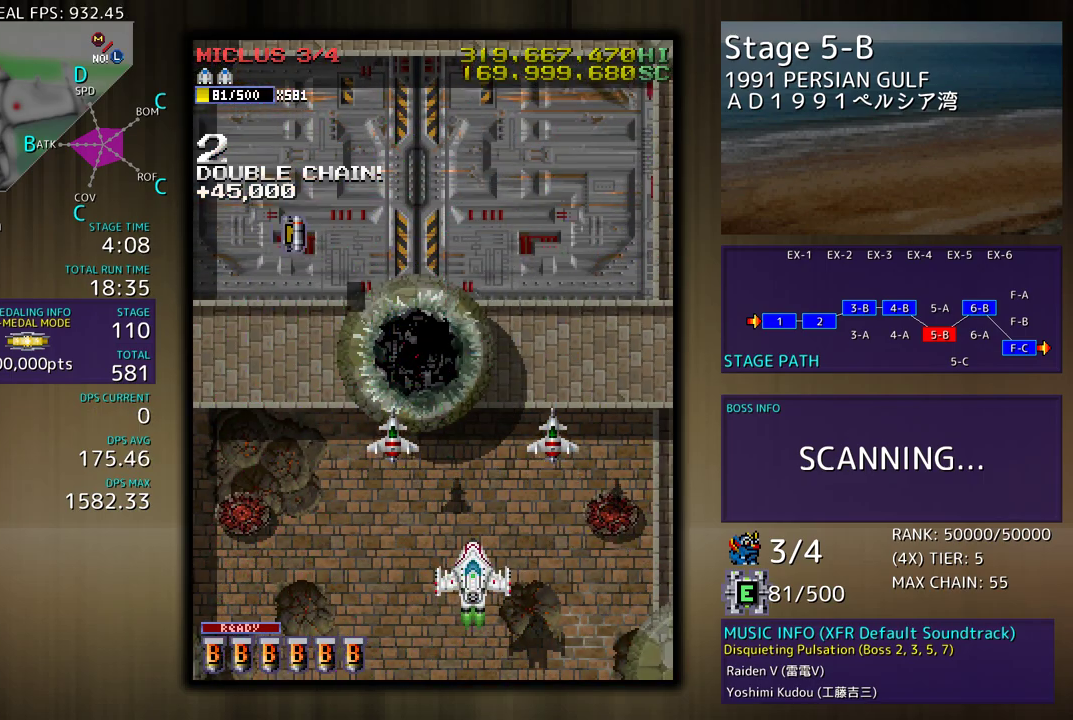
{"dt_ms": 500, "buttons": [], "events": []}
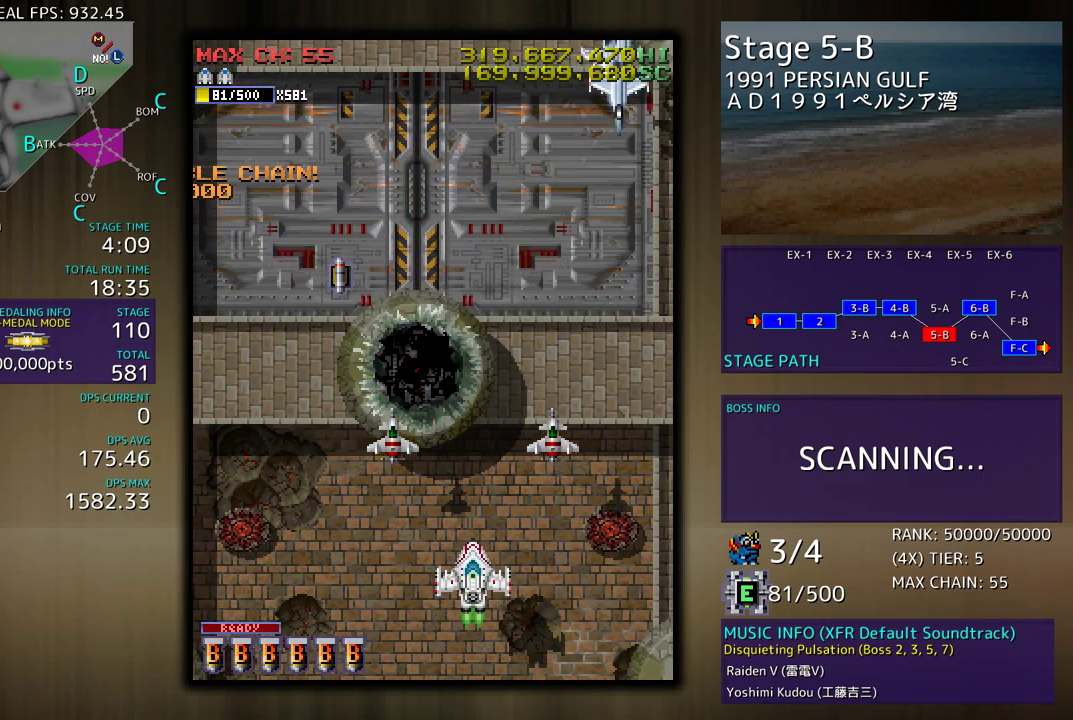
{"dt_ms": 500, "buttons": [], "events": [[133, "DPAD_RIGHT", "down"], [150, "DPAD_DOWN", "down"], [233, "DPAD_DOWN", "up"], [483, "DPAD_RIGHT", "up"]]}
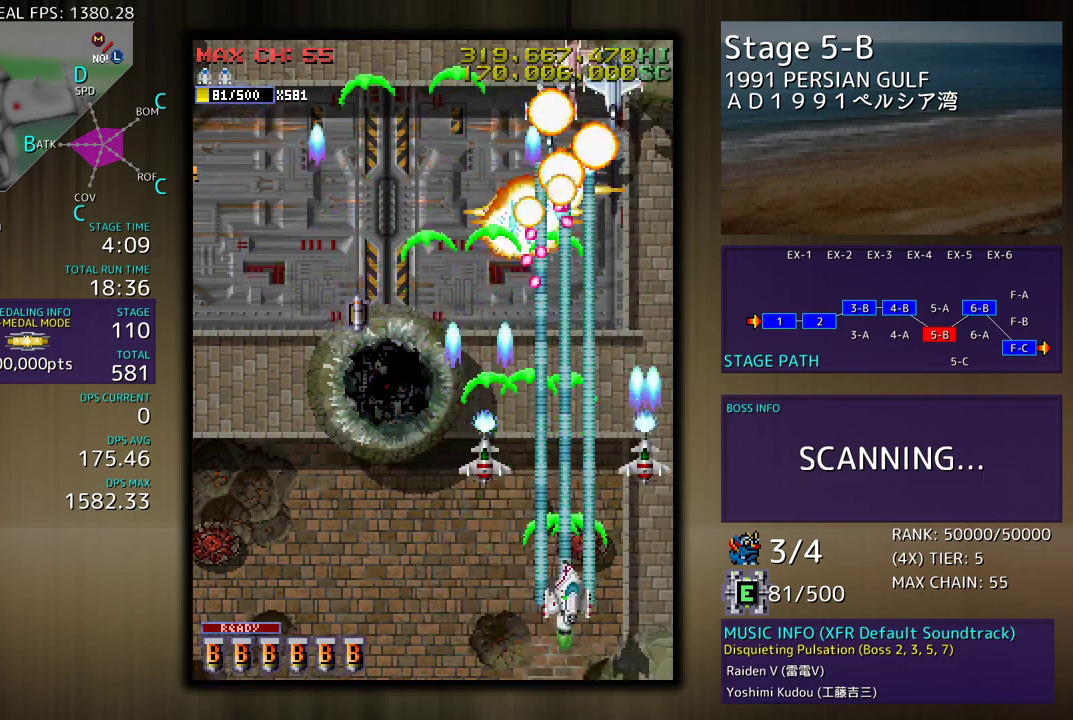
{"dt_ms": 500, "buttons": ["DPAD_LEFT"], "events": [[167, "DPAD_LEFT", "down"]]}
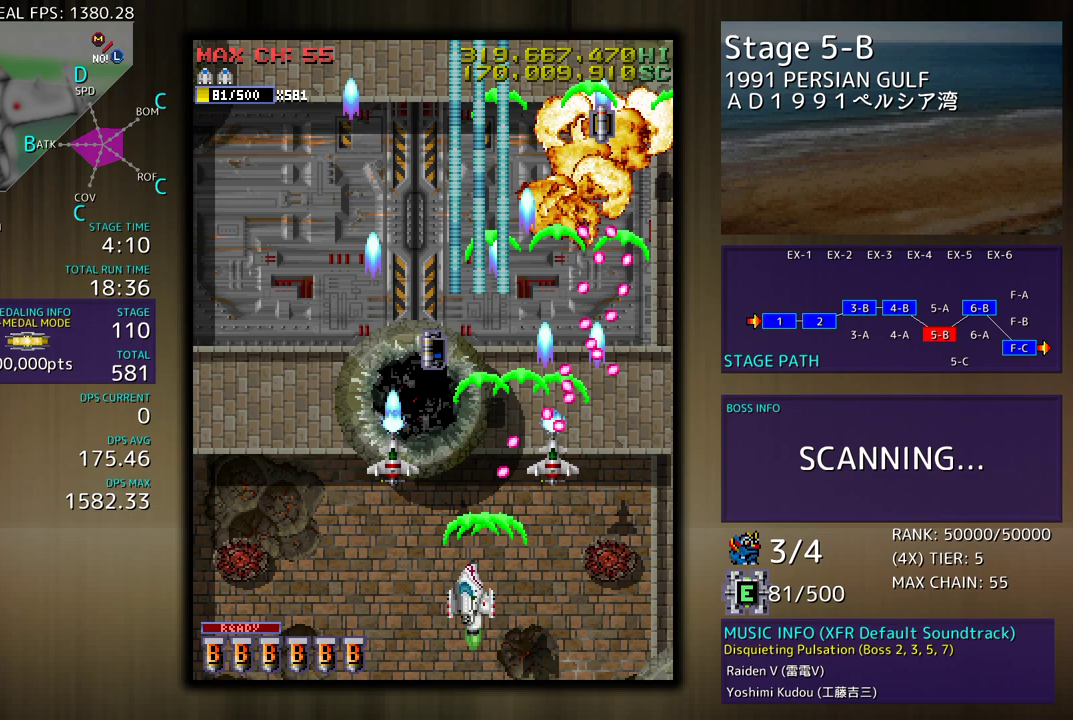
{"dt_ms": 500, "buttons": ["DPAD_UP"], "events": [[200, "DPAD_UP", "down"], [433, "DPAD_LEFT", "up"]]}
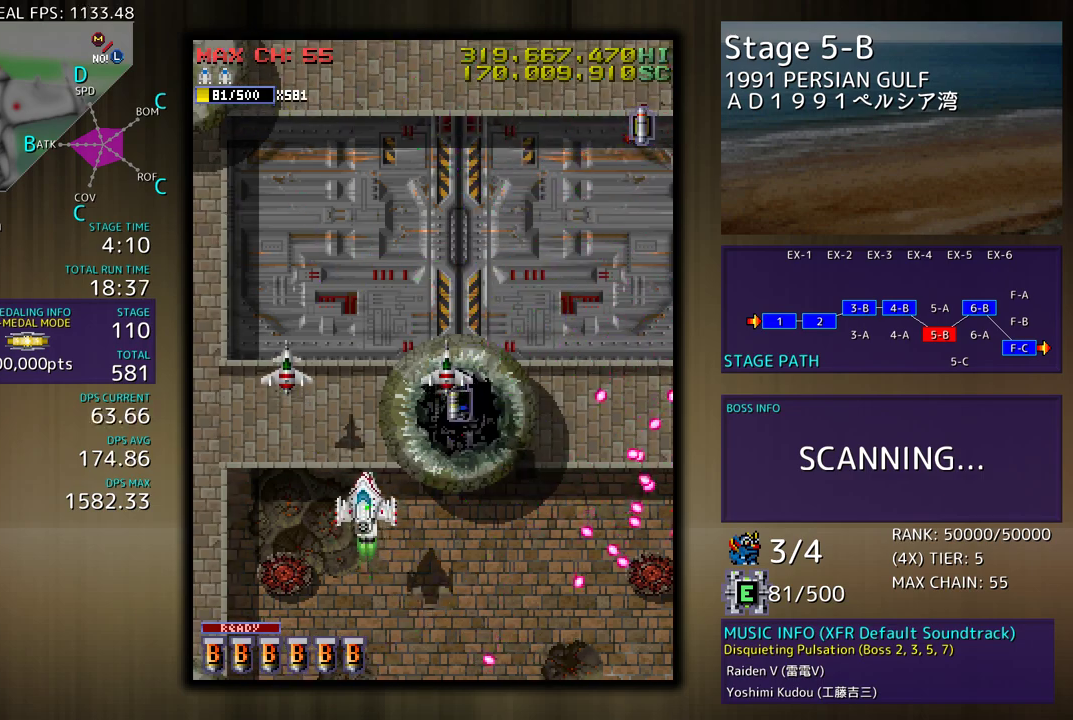
{"dt_ms": 500, "buttons": [], "events": [[67, "DPAD_RIGHT", "down"], [200, "DPAD_RIGHT", "up"], [250, "DPAD_RIGHT", "down"], [383, "DPAD_UP", "up"], [417, "DPAD_RIGHT", "up"]]}
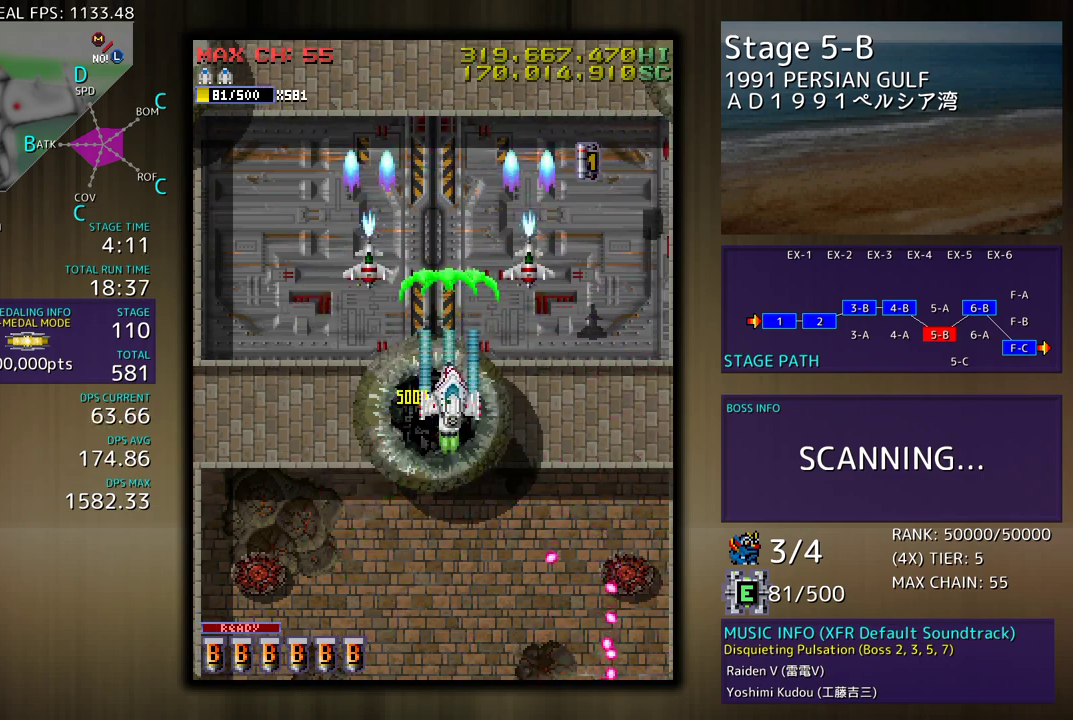
{"dt_ms": 500, "buttons": ["DPAD_DOWN"], "events": [[233, "DPAD_DOWN", "down"]]}
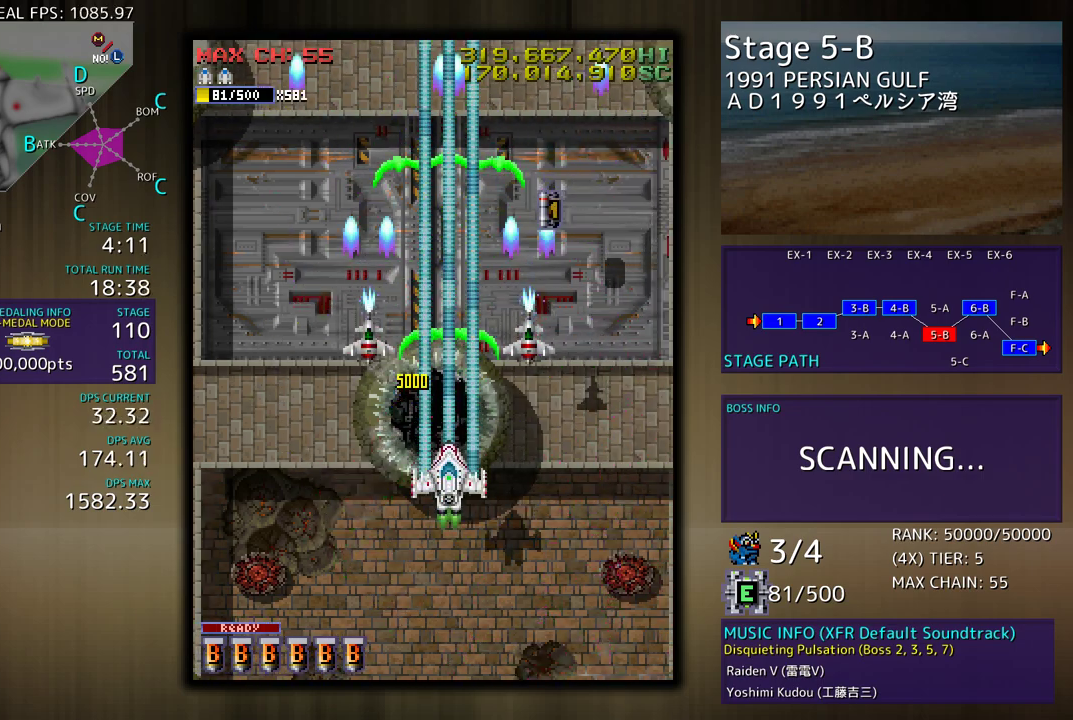
{"dt_ms": 500, "buttons": [], "events": [[200, "DPAD_DOWN", "up"]]}
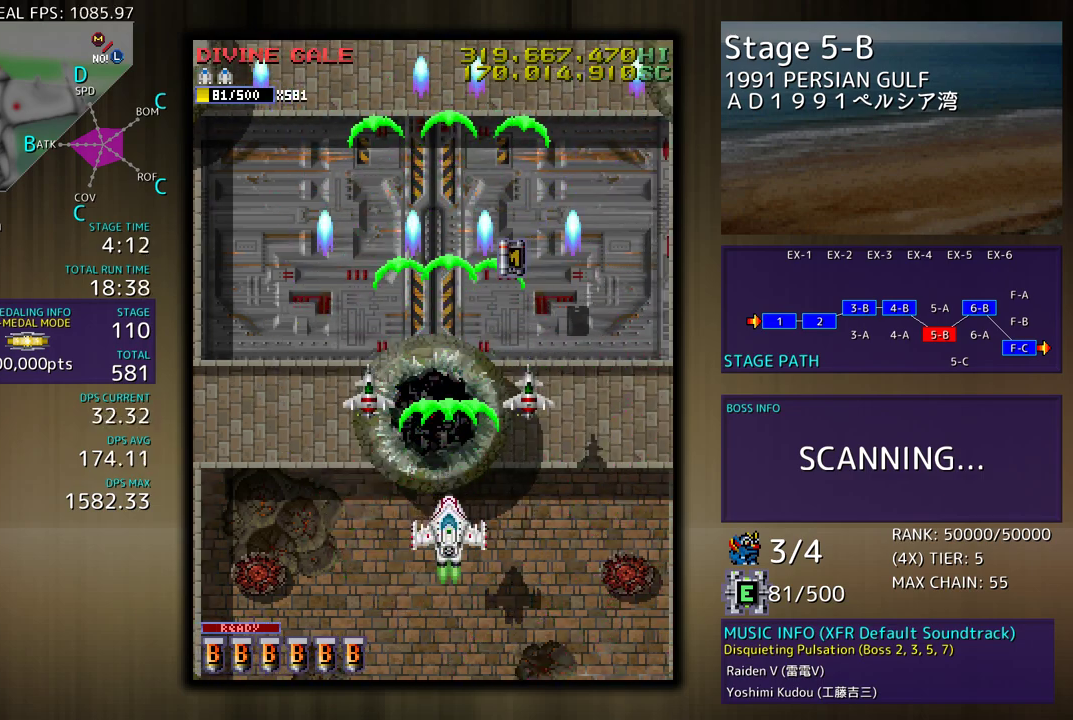
{"dt_ms": 500, "buttons": [], "events": []}
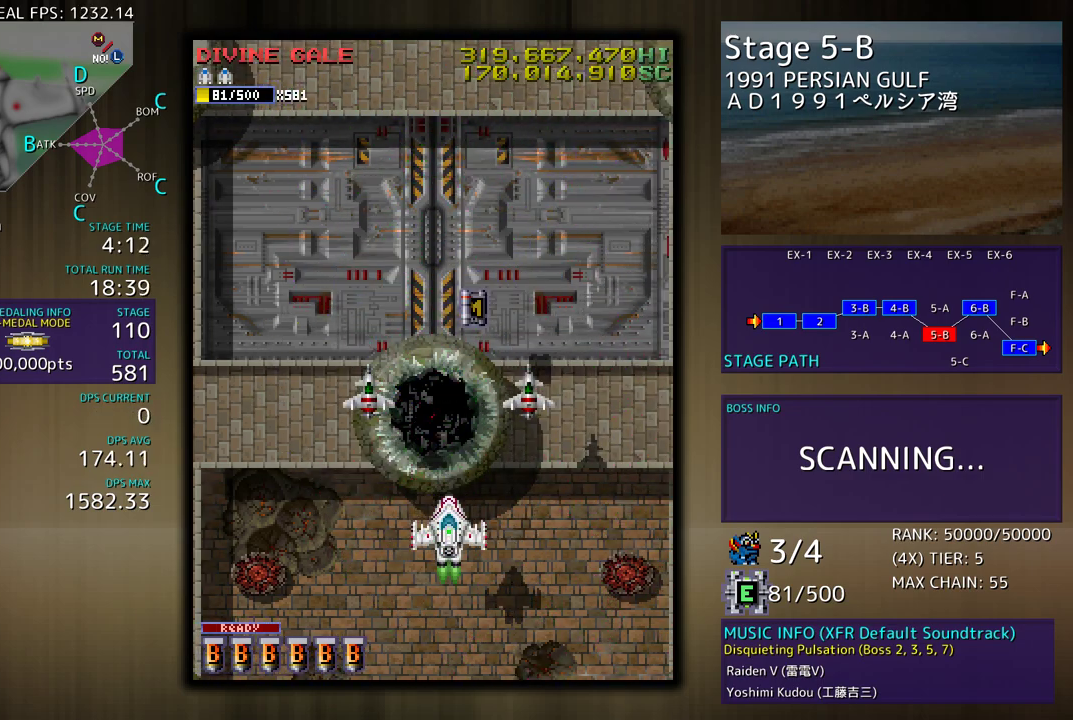
{"dt_ms": 500, "buttons": ["DPAD_LEFT"], "events": [[117, "DPAD_DOWN", "down"], [267, "DPAD_DOWN", "up"], [450, "DPAD_LEFT", "down"]]}
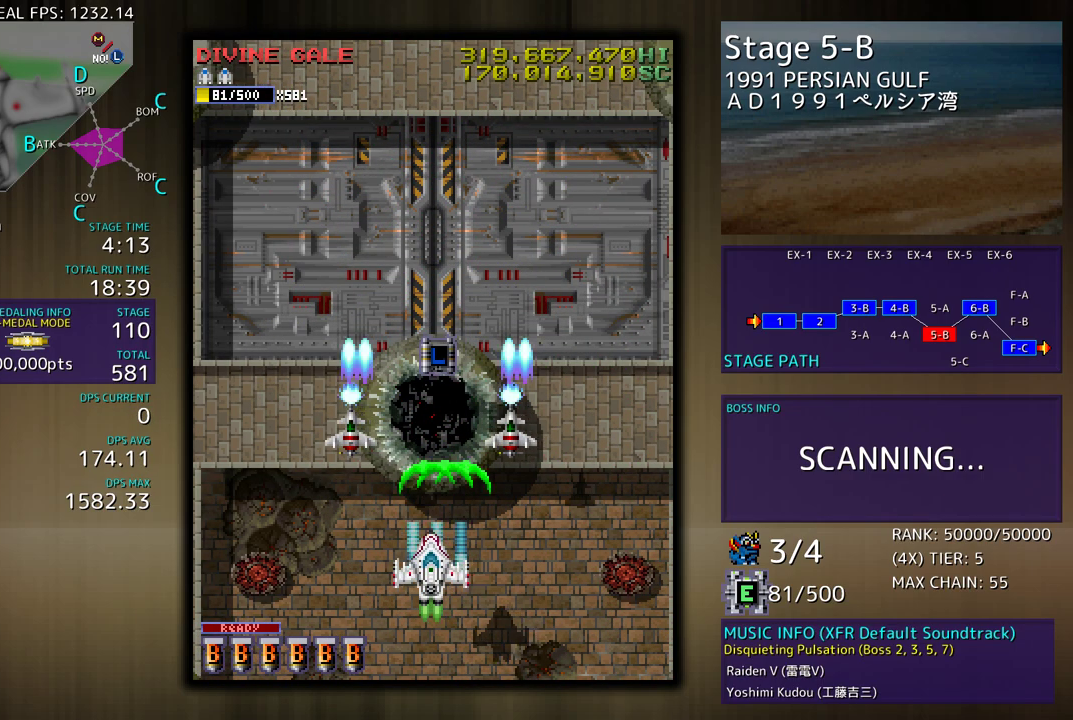
{"dt_ms": 500, "buttons": ["DPAD_LEFT"], "events": [[33, "DPAD_UP", "down"], [100, "DPAD_LEFT", "up"], [233, "DPAD_LEFT", "down"], [283, "DPAD_UP", "up"], [333, "DPAD_DOWN", "down"], [500, "DPAD_DOWN", "up"]]}
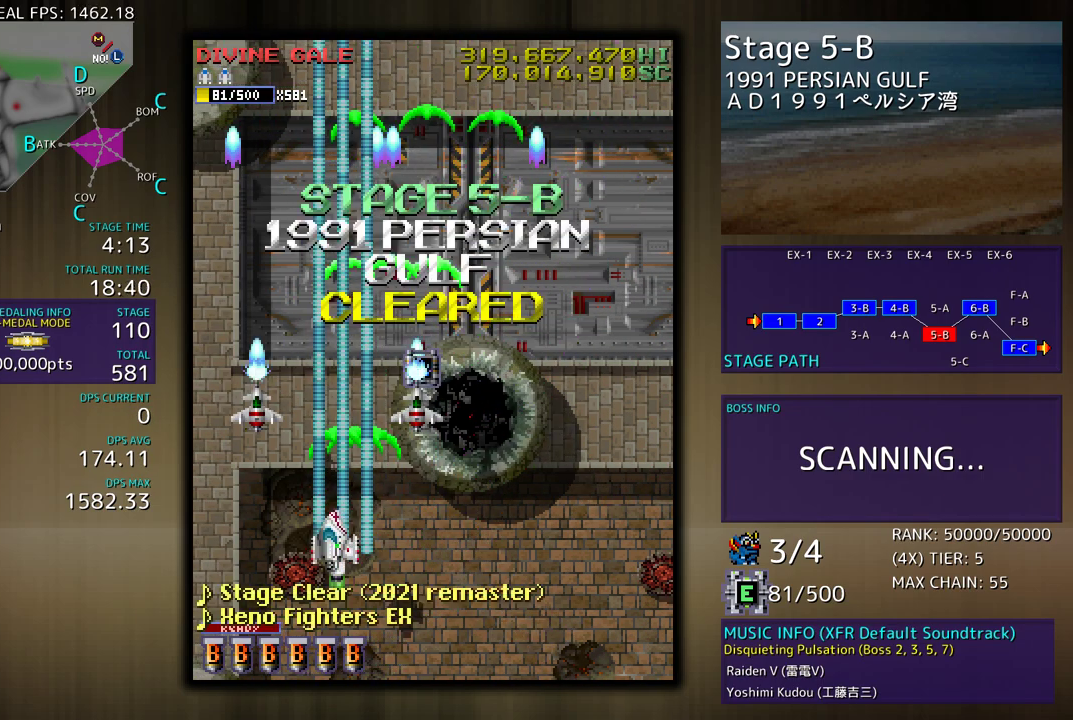
{"dt_ms": 500, "buttons": [], "events": [[33, "DPAD_LEFT", "up"]]}
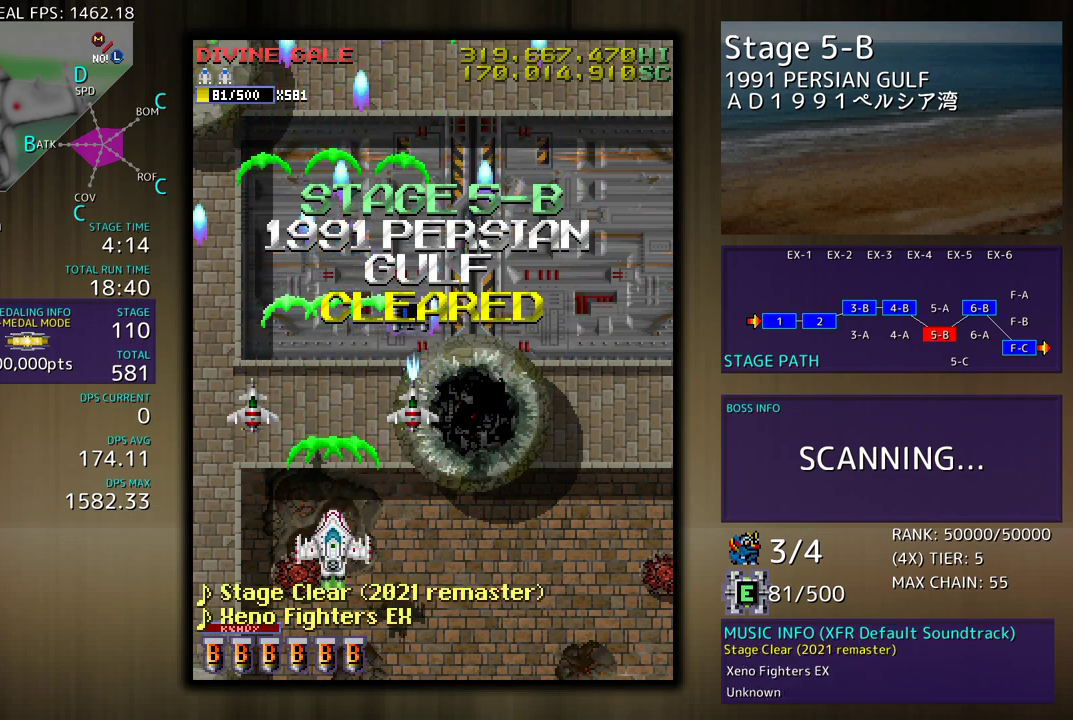
{"dt_ms": 500, "buttons": ["DPAD_UP"], "events": [[350, "DPAD_UP", "down"]]}
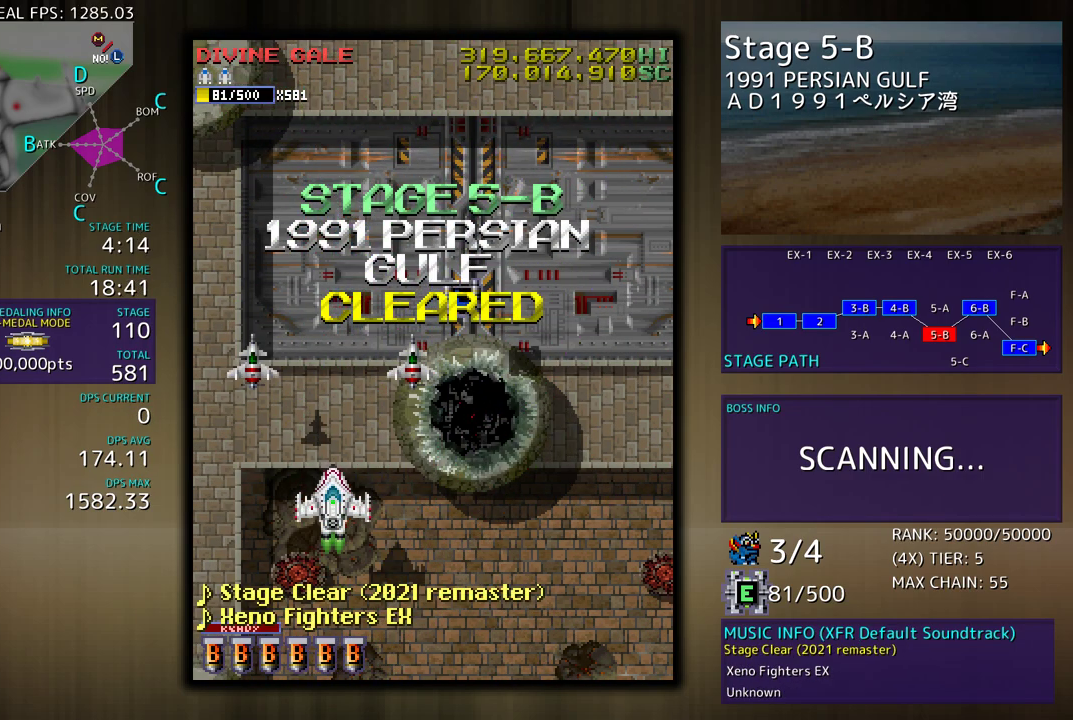
{"dt_ms": 500, "buttons": [], "events": [[400, "DPAD_UP", "up"]]}
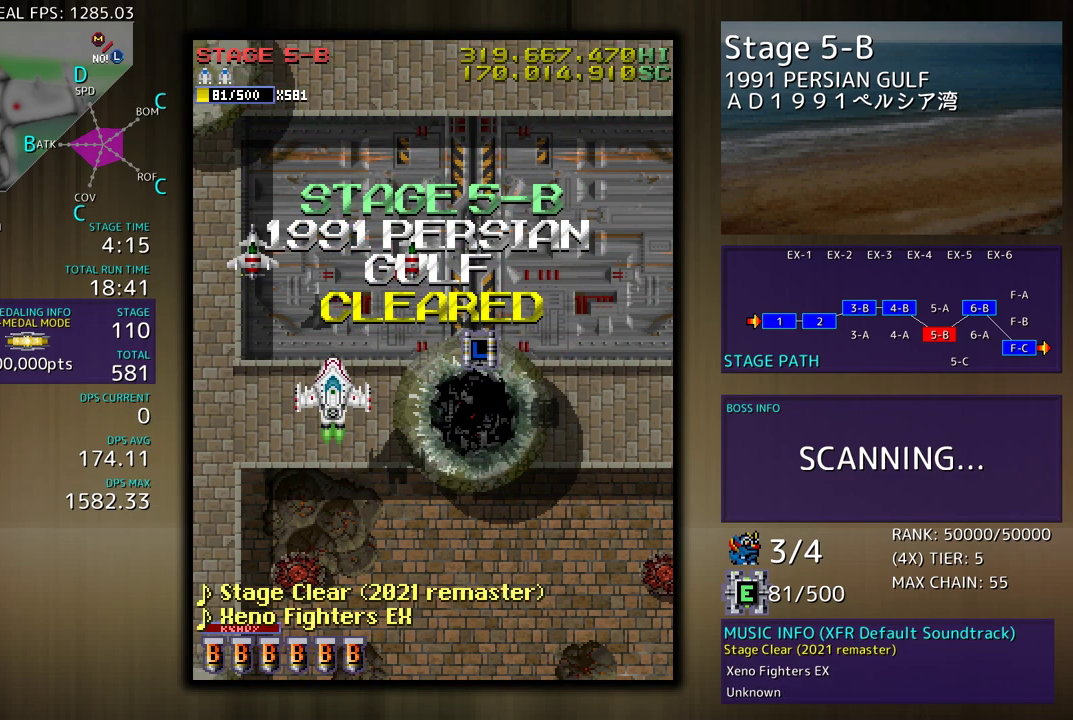
{"dt_ms": 500, "buttons": [], "events": []}
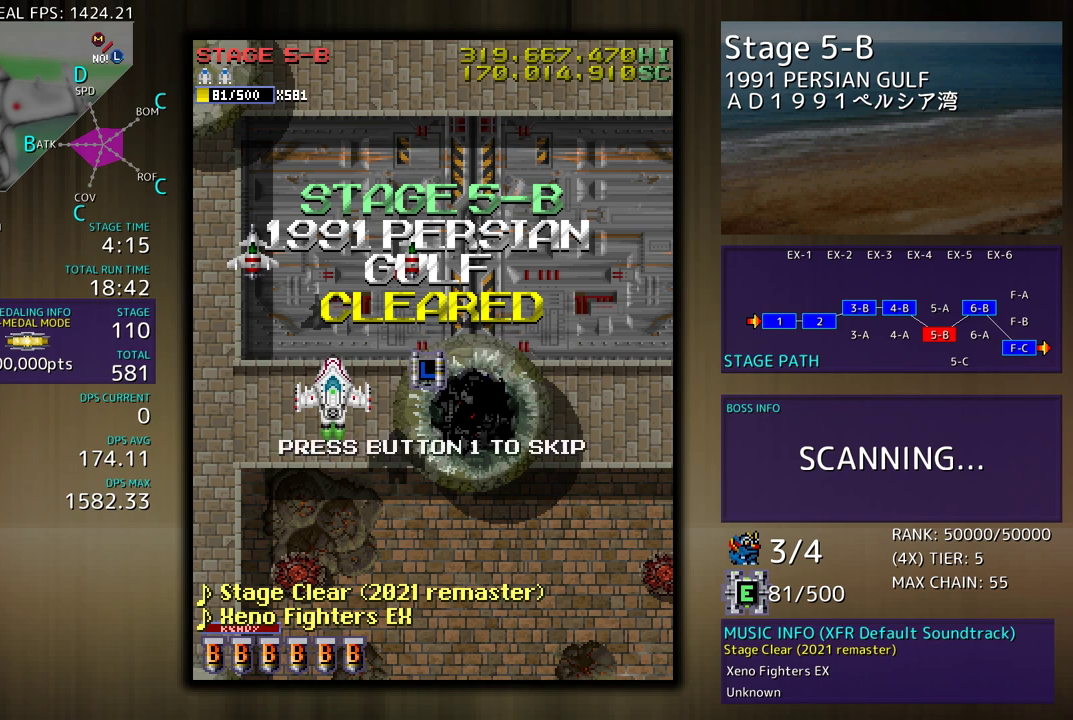
{"dt_ms": 500, "buttons": [], "events": []}
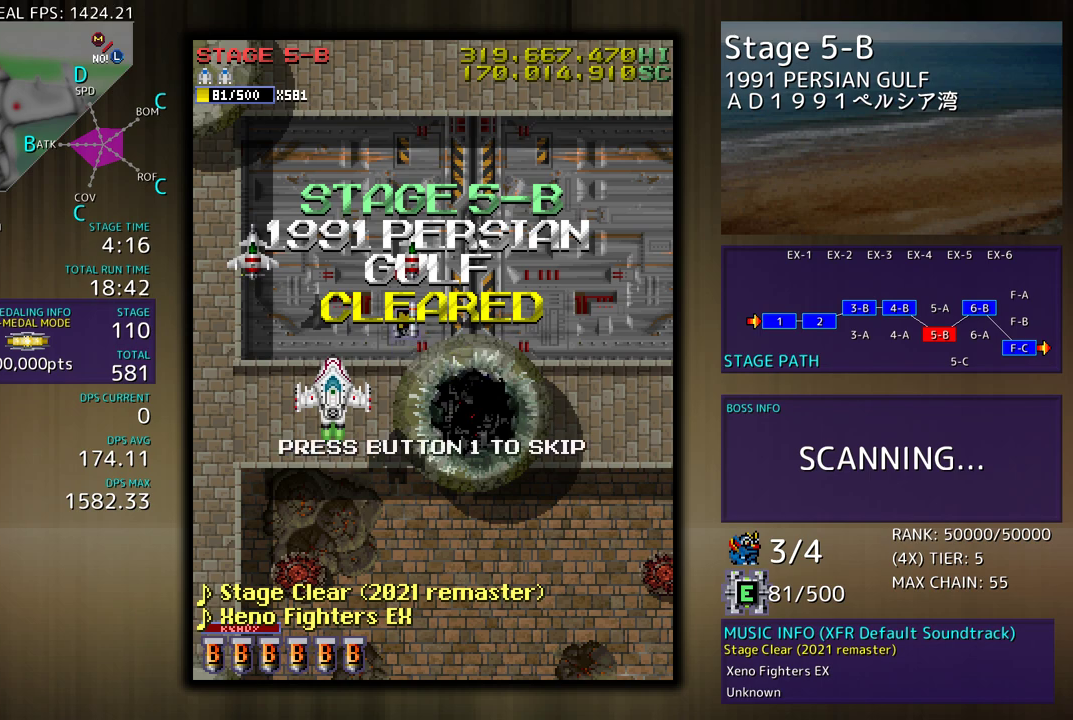
{"dt_ms": 500, "buttons": ["DPAD_DOWN"], "events": [[33, "DPAD_RIGHT", "down"], [67, "DPAD_UP", "down"], [350, "DPAD_UP", "up"], [383, "DPAD_DOWN", "down"], [450, "DPAD_RIGHT", "up"]]}
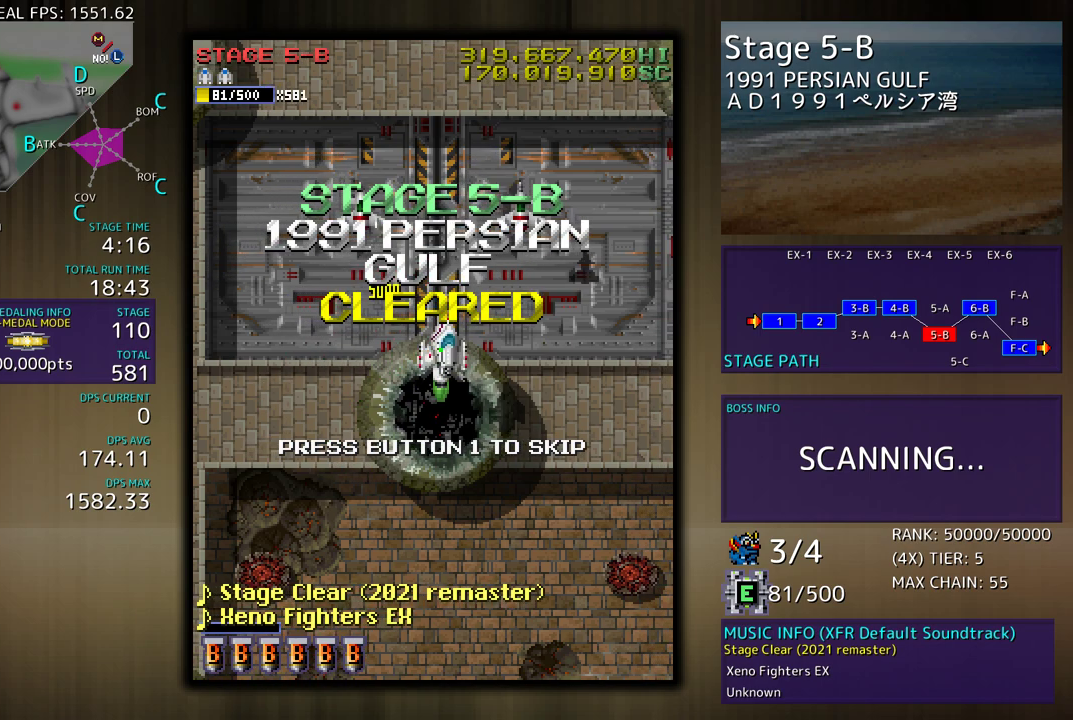
{"dt_ms": 500, "buttons": ["DPAD_DOWN"], "events": []}
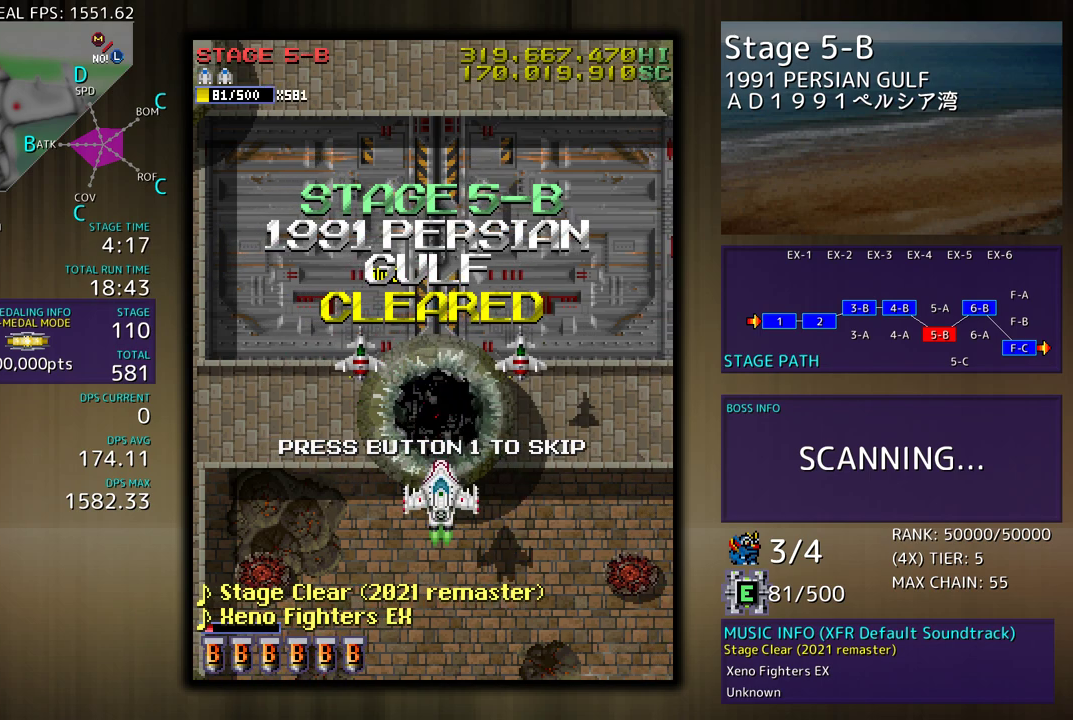
{"dt_ms": 500, "buttons": [], "events": [[183, "DPAD_DOWN", "up"]]}
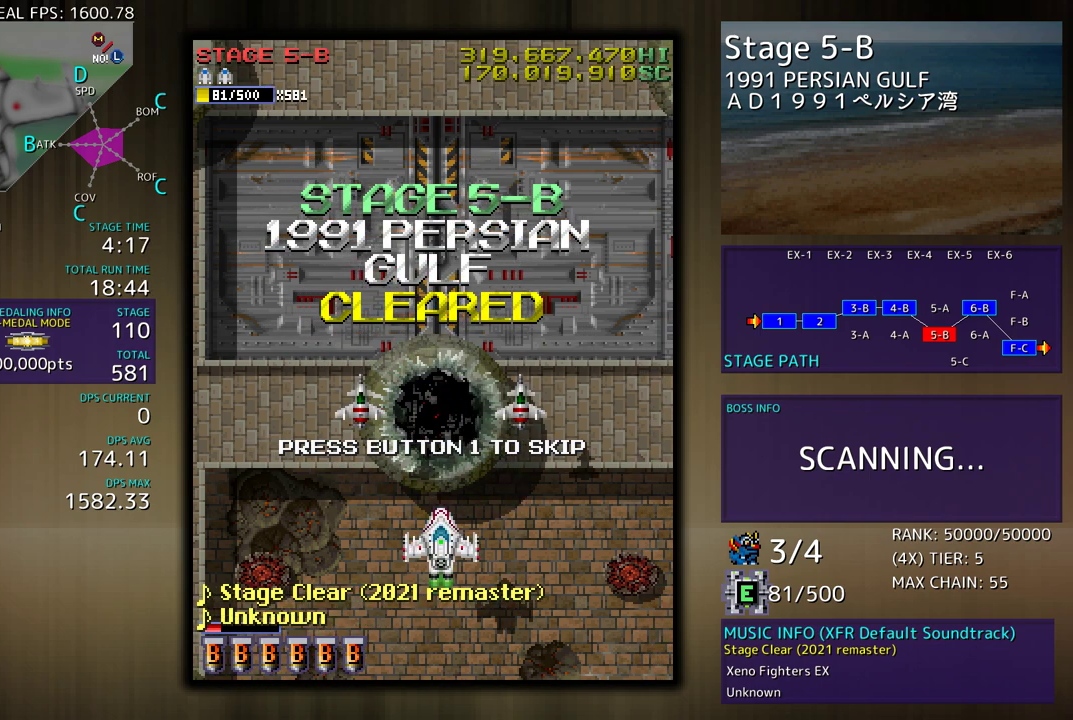
{"dt_ms": 500, "buttons": [], "events": [[200, "DPAD_UP", "down"], [283, "DPAD_UP", "up"]]}
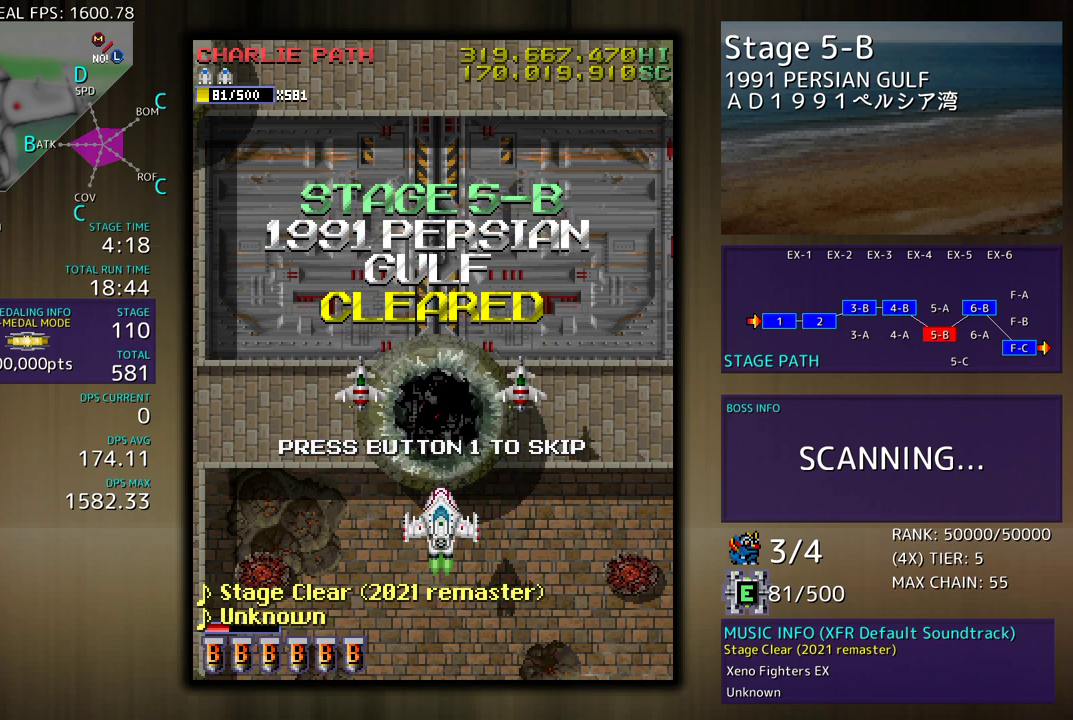
{"dt_ms": 500, "buttons": ["DPAD_RIGHT"], "events": [[67, "DPAD_LEFT", "down"], [200, "DPAD_LEFT", "up"], [450, "DPAD_RIGHT", "down"]]}
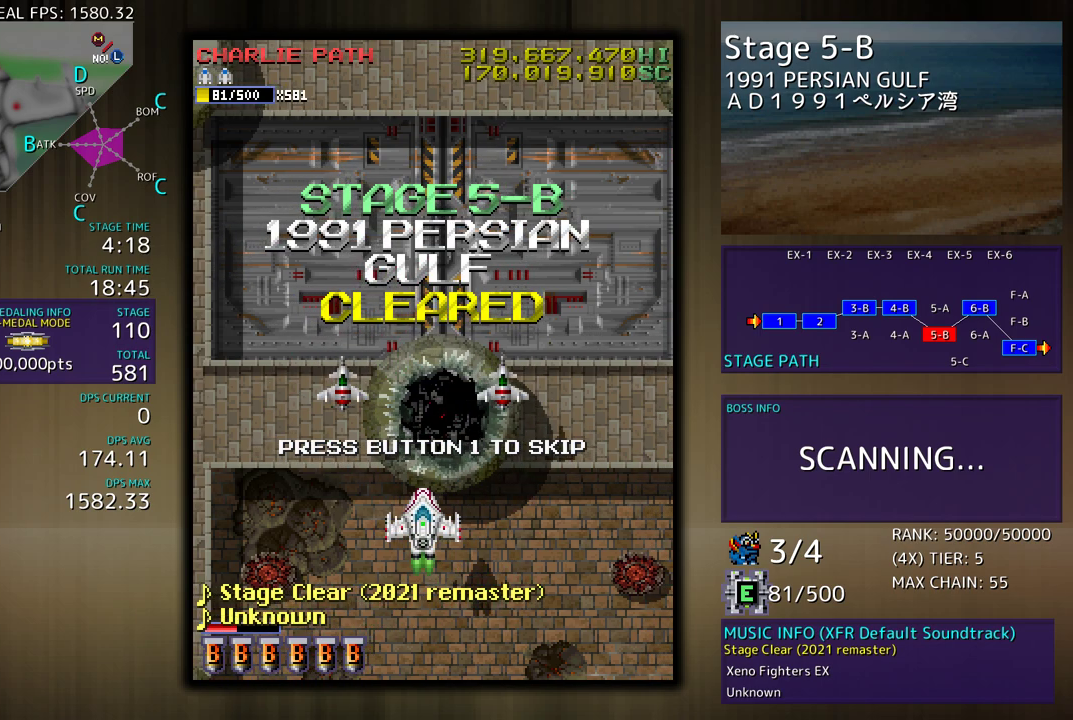
{"dt_ms": 500, "buttons": ["DPAD_RIGHT"], "events": []}
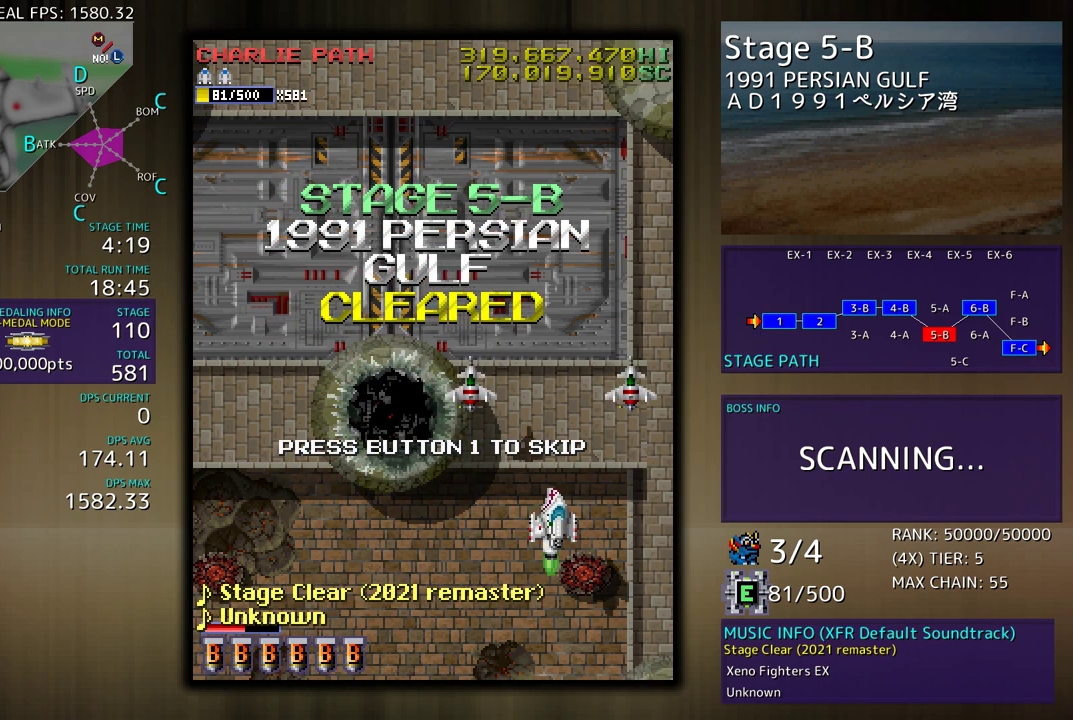
{"dt_ms": 500, "buttons": [], "events": [[150, "DPAD_RIGHT", "up"]]}
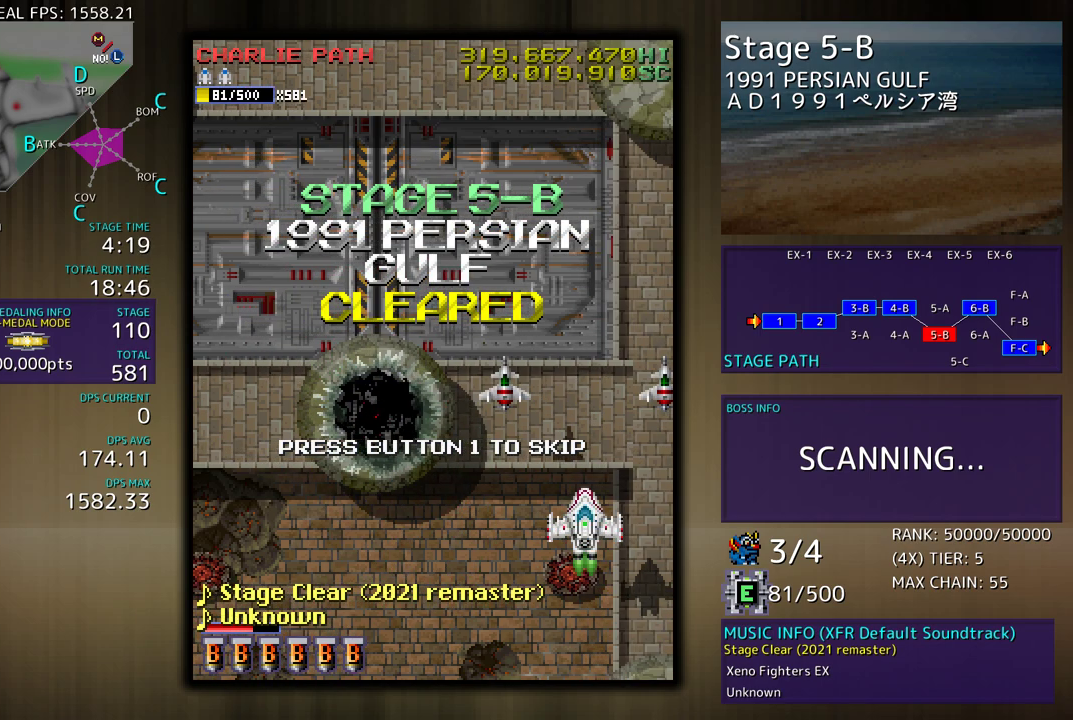
{"dt_ms": 1000, "buttons": []}
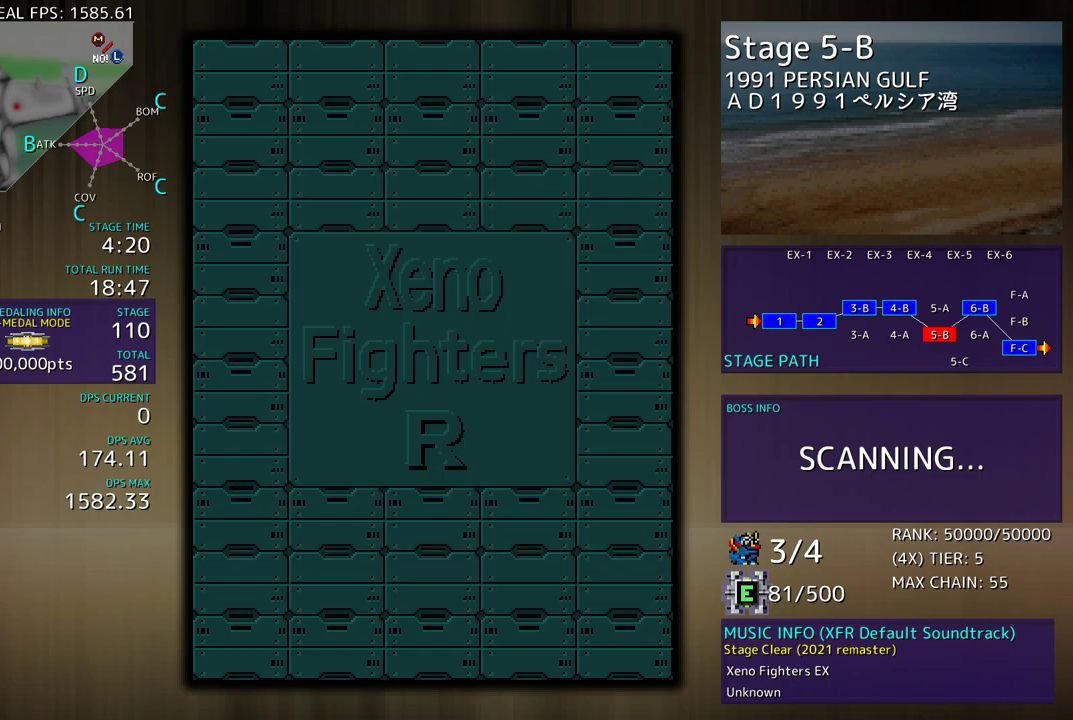
{"dt_ms": 500, "buttons": [], "events": []}